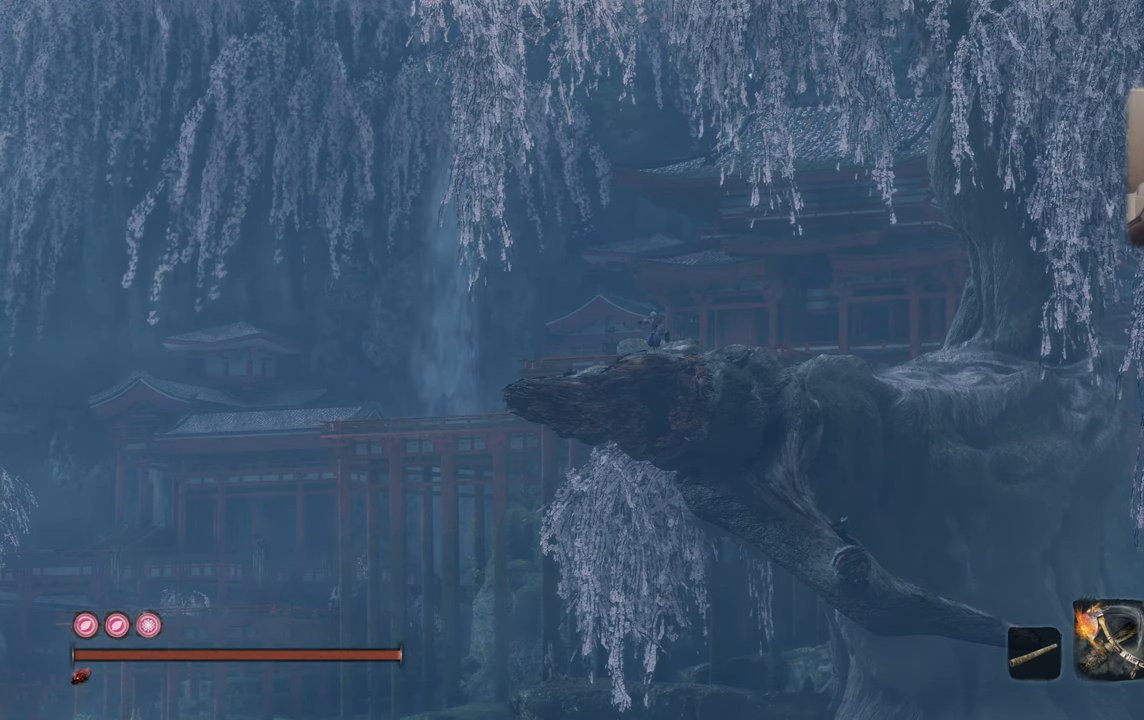
Gameplay with a controller (PlayStation layout); each line is a JSON object with the inputs held at the frame after it. "events" lists button and stick changes between this image and that frame as [ms after this image, input, new state], when the widget could be followed in between.
{"buttons": [], "left_stick": "center", "right_stick": "center", "events": [[300, "DPAD_UP", "down"], [416, "DPAD_UP", "up"]]}
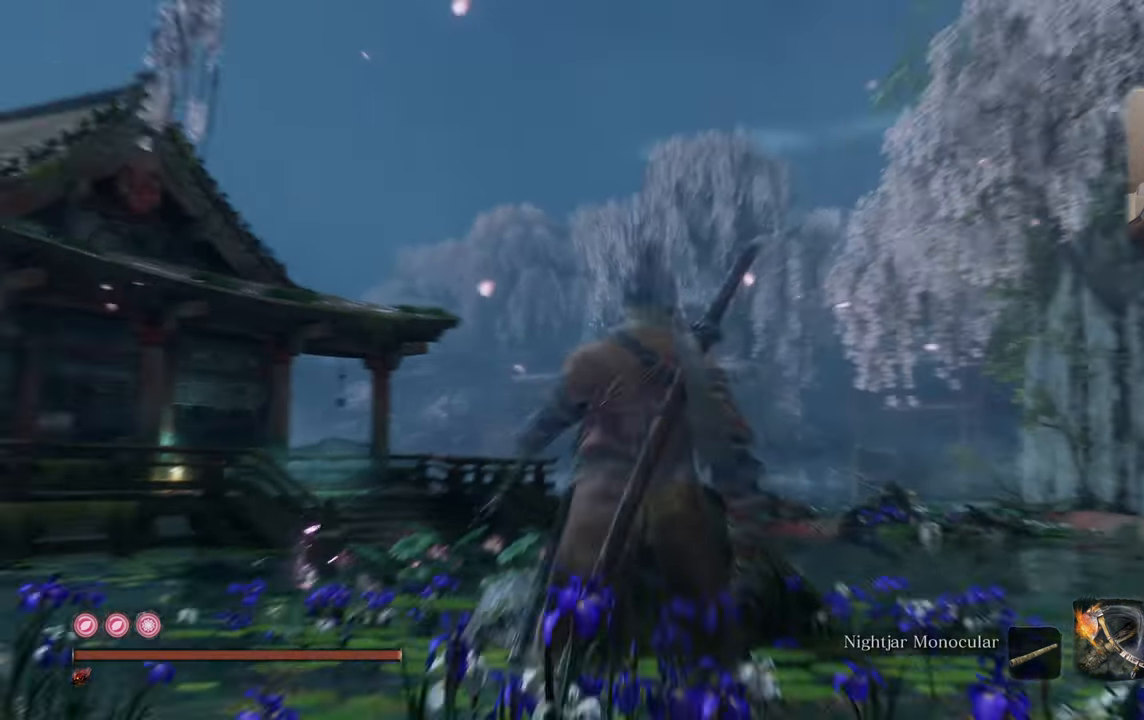
{"buttons": [], "left_stick": "center", "right_stick": "center", "events": [[217, "DPAD_RIGHT", "down"], [350, "DPAD_RIGHT", "up"]]}
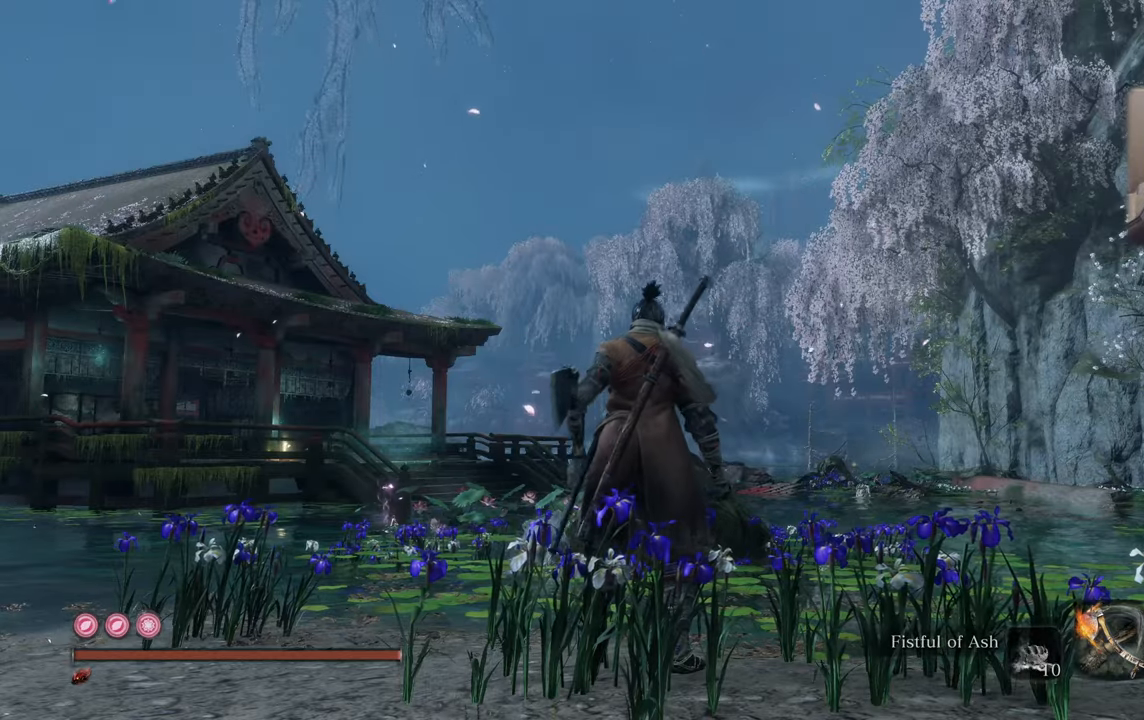
{"buttons": [], "left_stick": "center", "right_stick": "center", "events": [[67, "DPAD_RIGHT", "down"], [150, "DPAD_RIGHT", "up"], [283, "right_stick", "up"], [383, "right_stick", "up-left"], [500, "right_stick", "center"]]}
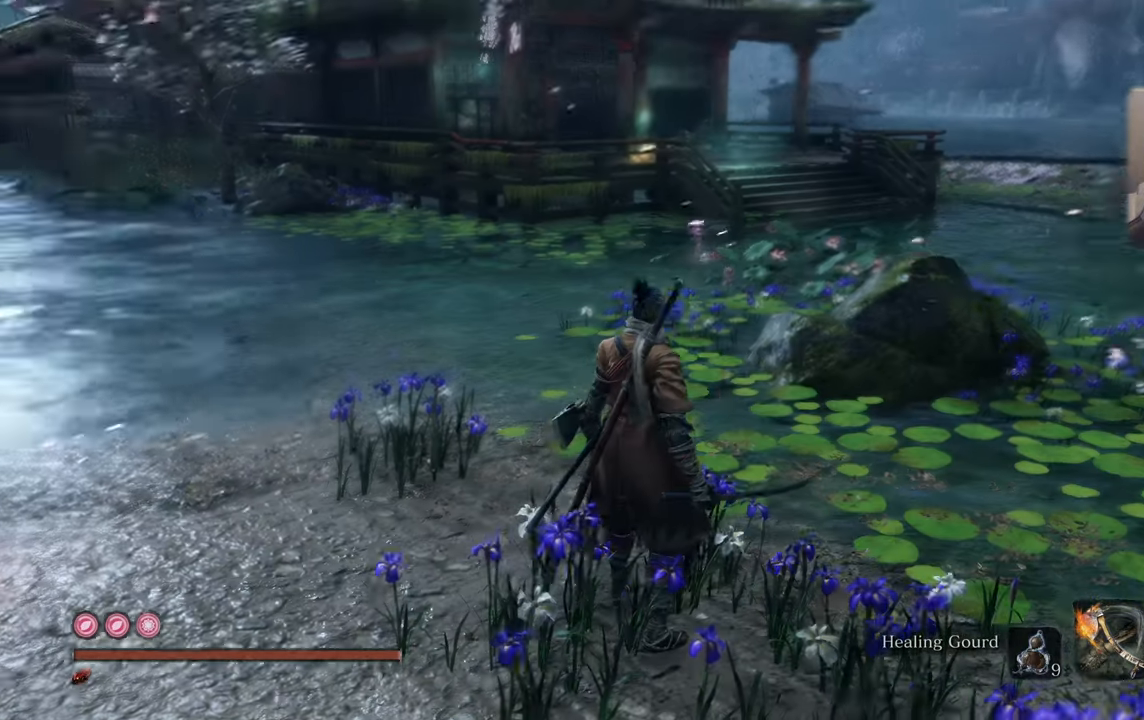
{"buttons": [], "left_stick": "center", "right_stick": "center", "events": []}
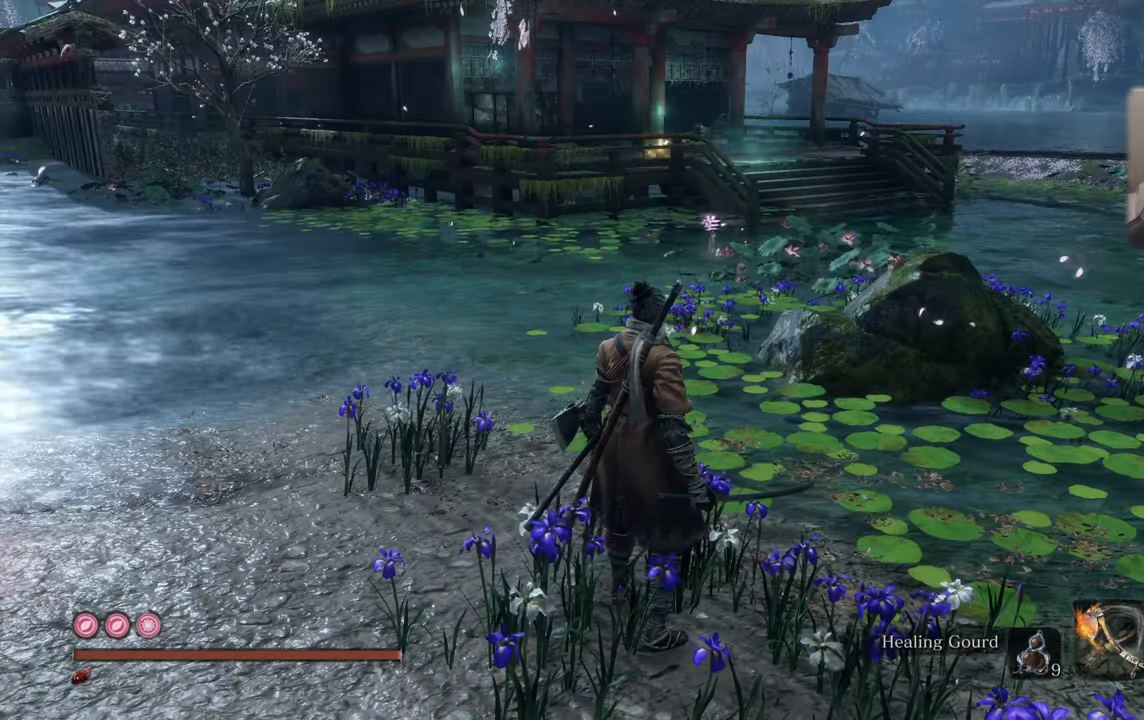
{"buttons": [], "left_stick": "up", "right_stick": "center", "events": [[400, "left_stick", "up"]]}
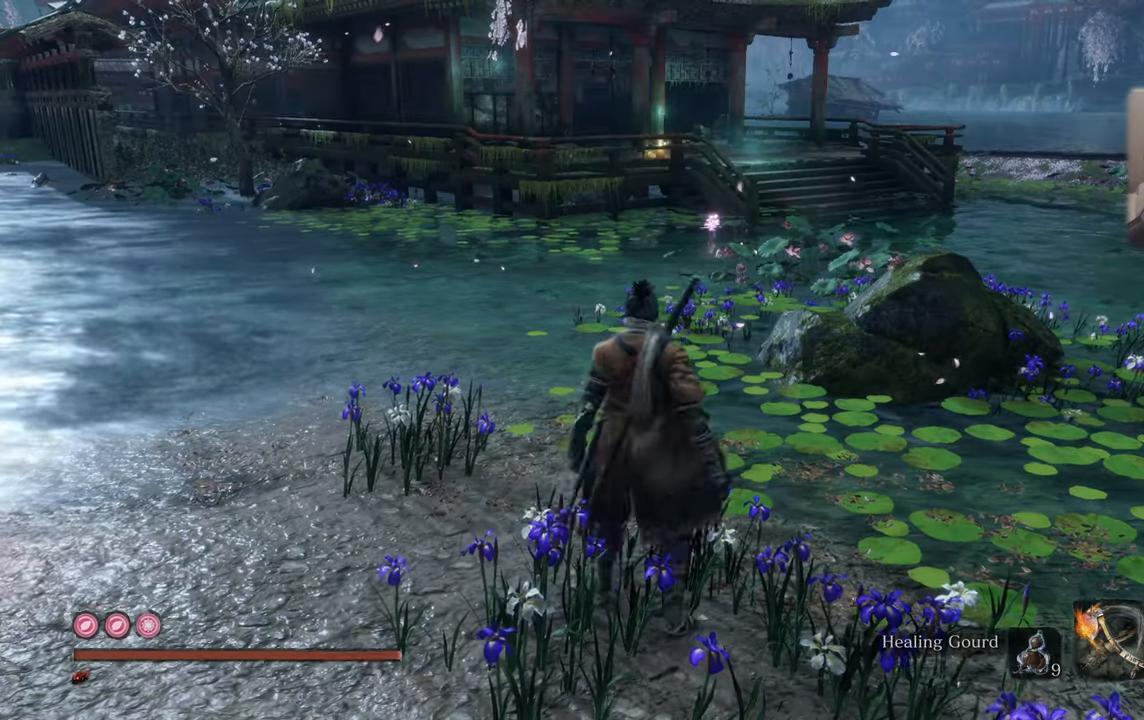
{"buttons": [], "left_stick": "up", "right_stick": "center", "events": []}
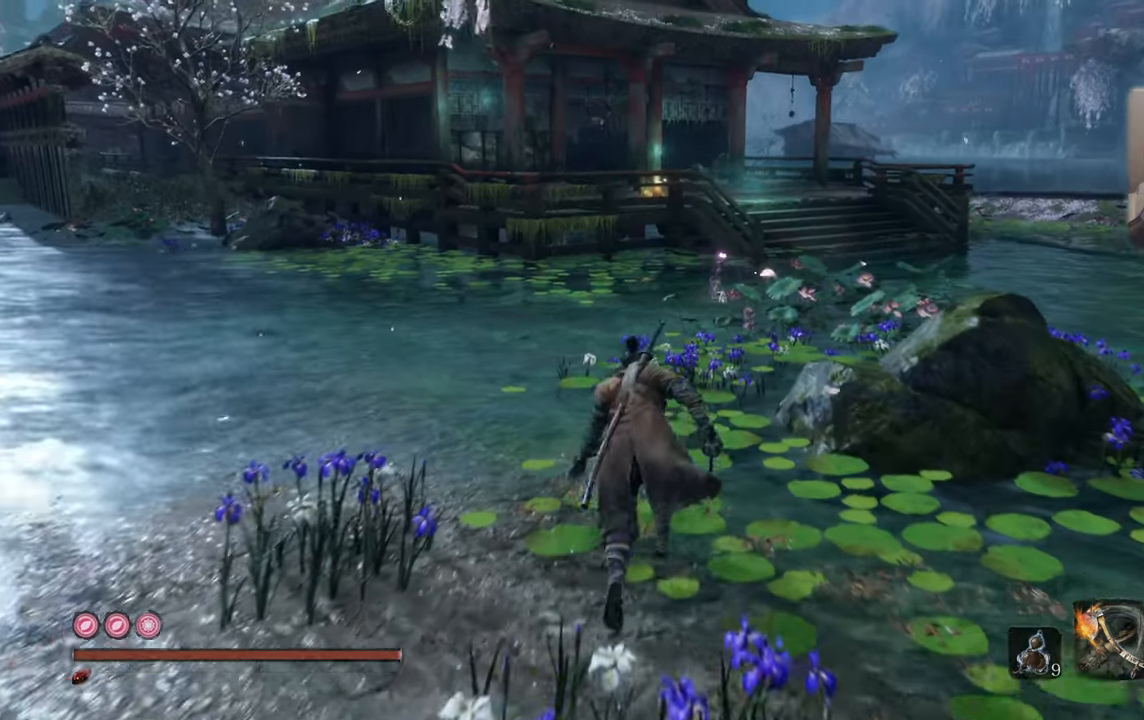
{"buttons": [], "left_stick": "up", "right_stick": "center", "events": []}
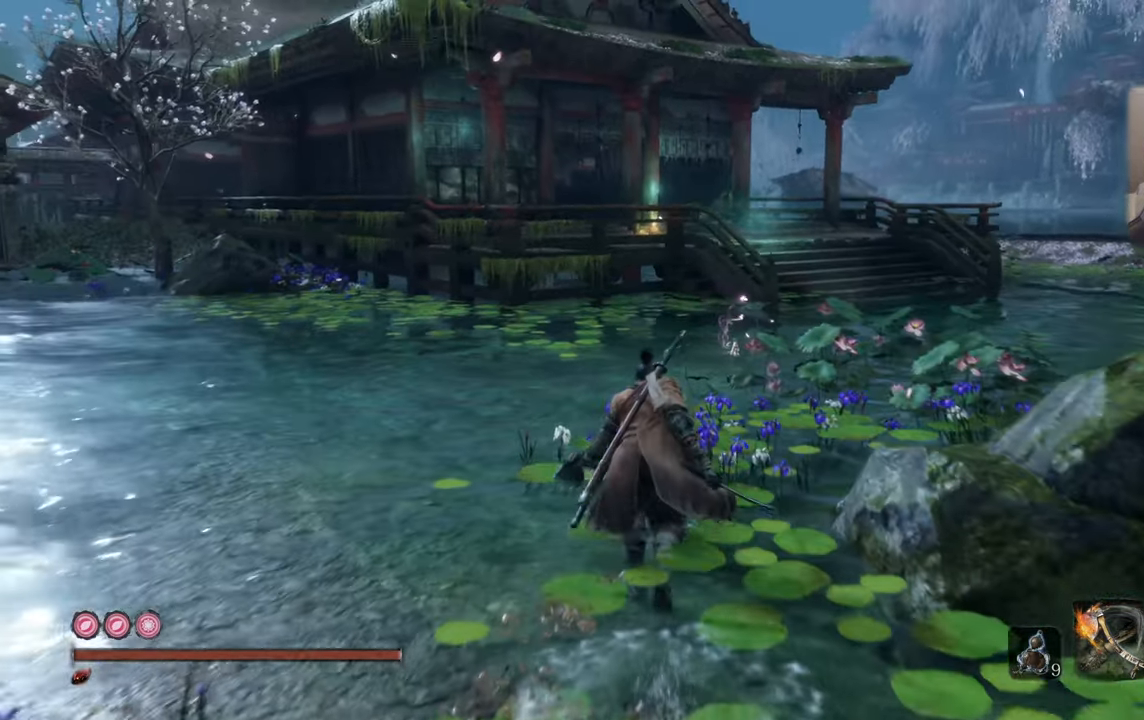
{"buttons": [], "left_stick": "up", "right_stick": "center", "events": []}
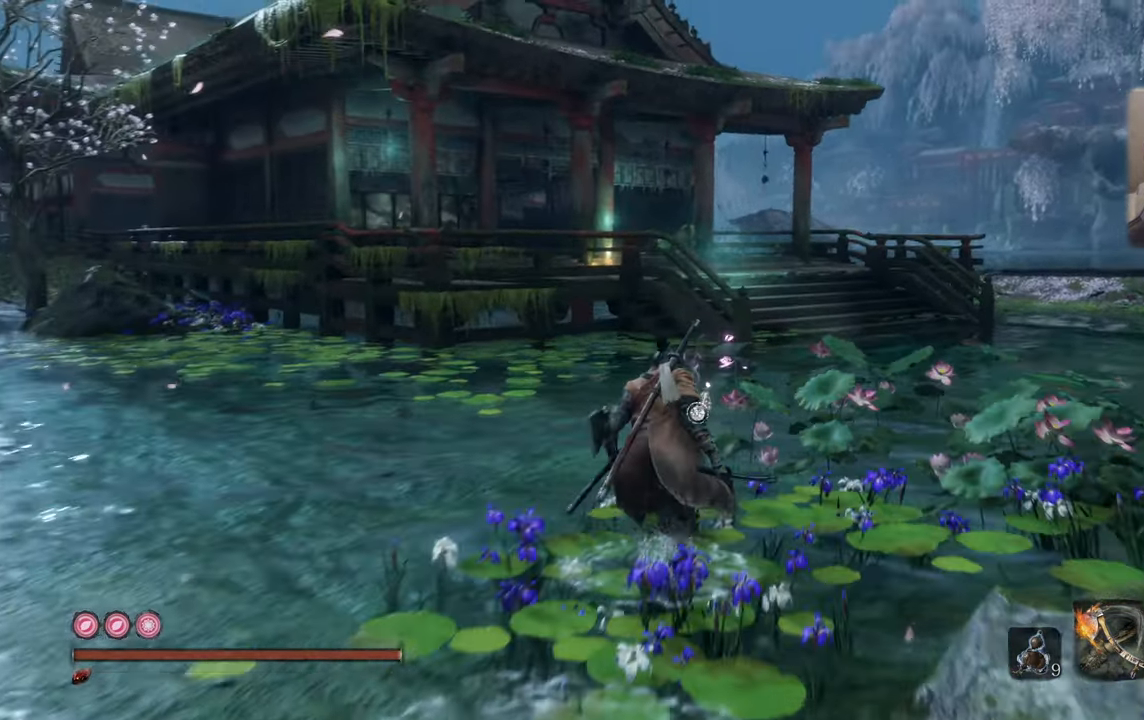
{"buttons": [], "left_stick": "up", "right_stick": "left", "events": [[233, "right_stick", "left"]]}
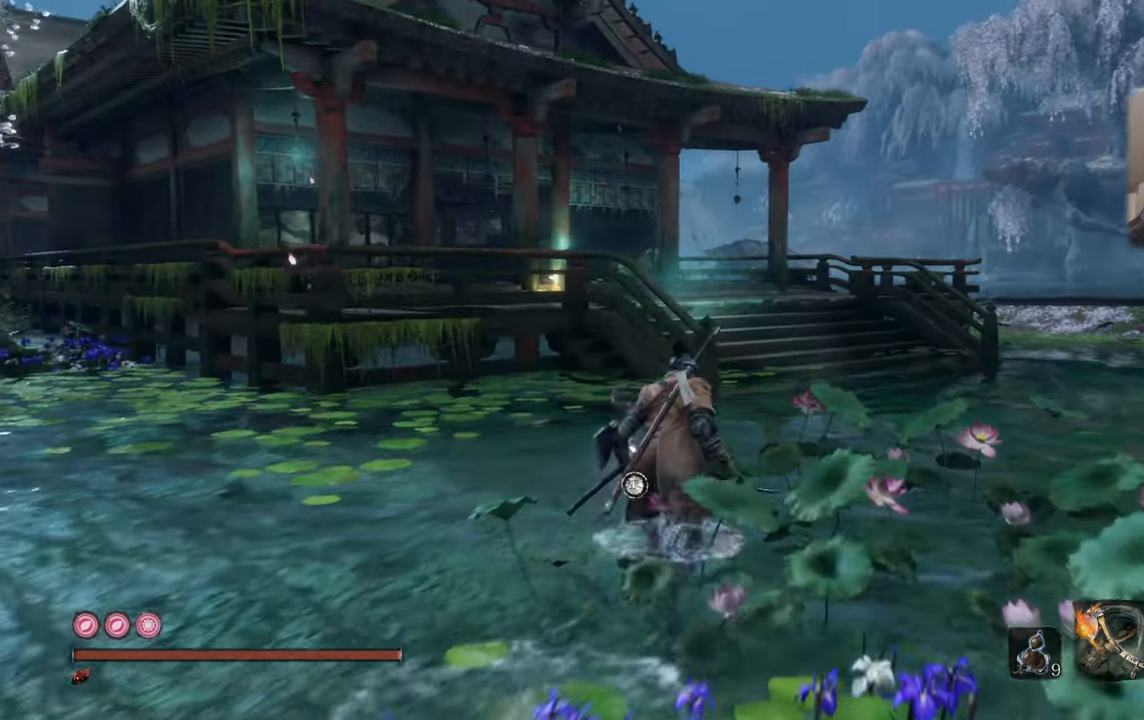
{"buttons": [], "left_stick": "up", "right_stick": "left", "events": []}
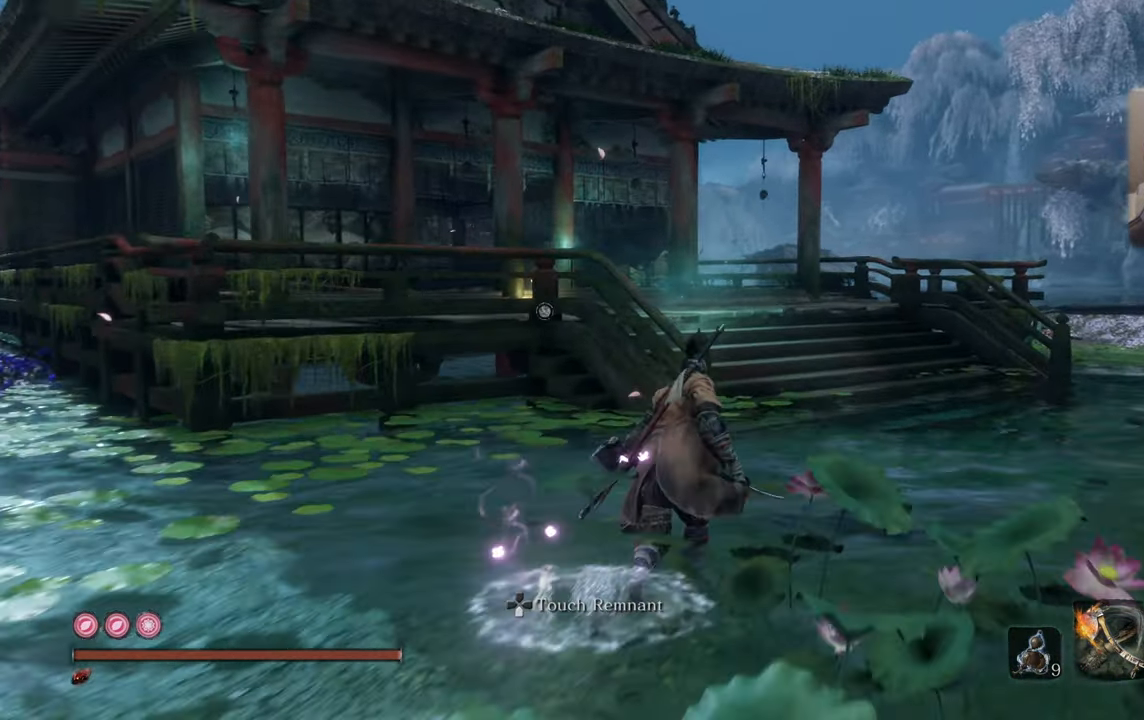
{"buttons": [], "left_stick": "up", "right_stick": "left", "events": []}
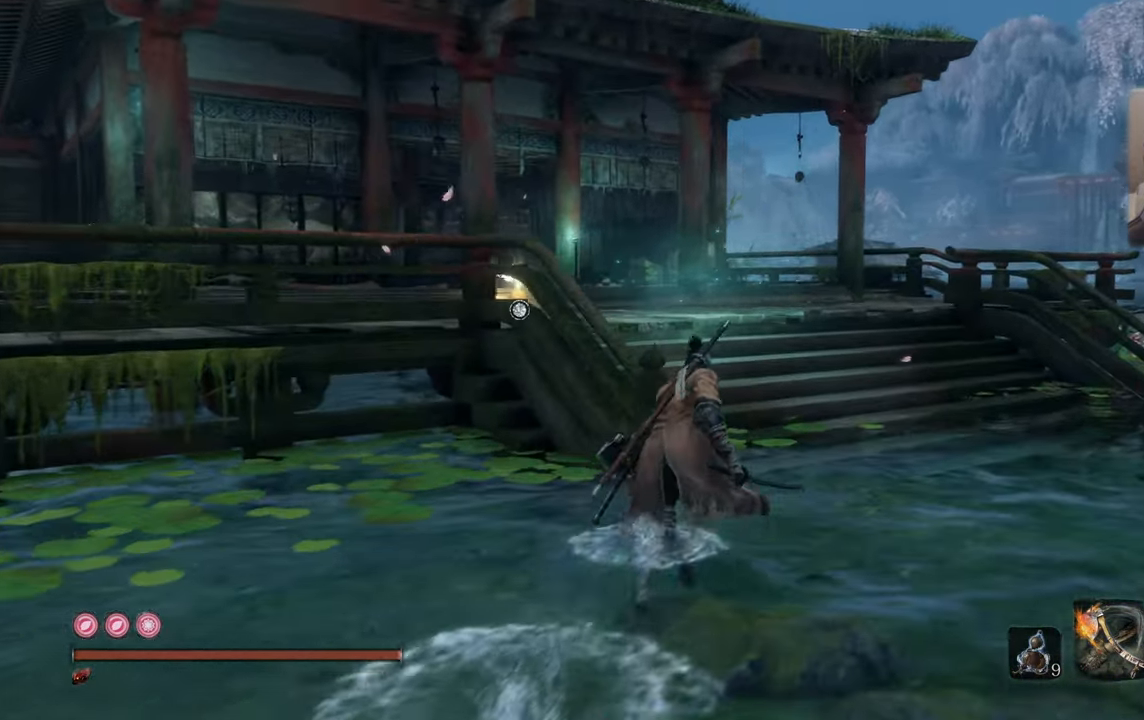
{"buttons": [], "left_stick": "up", "right_stick": "left", "events": []}
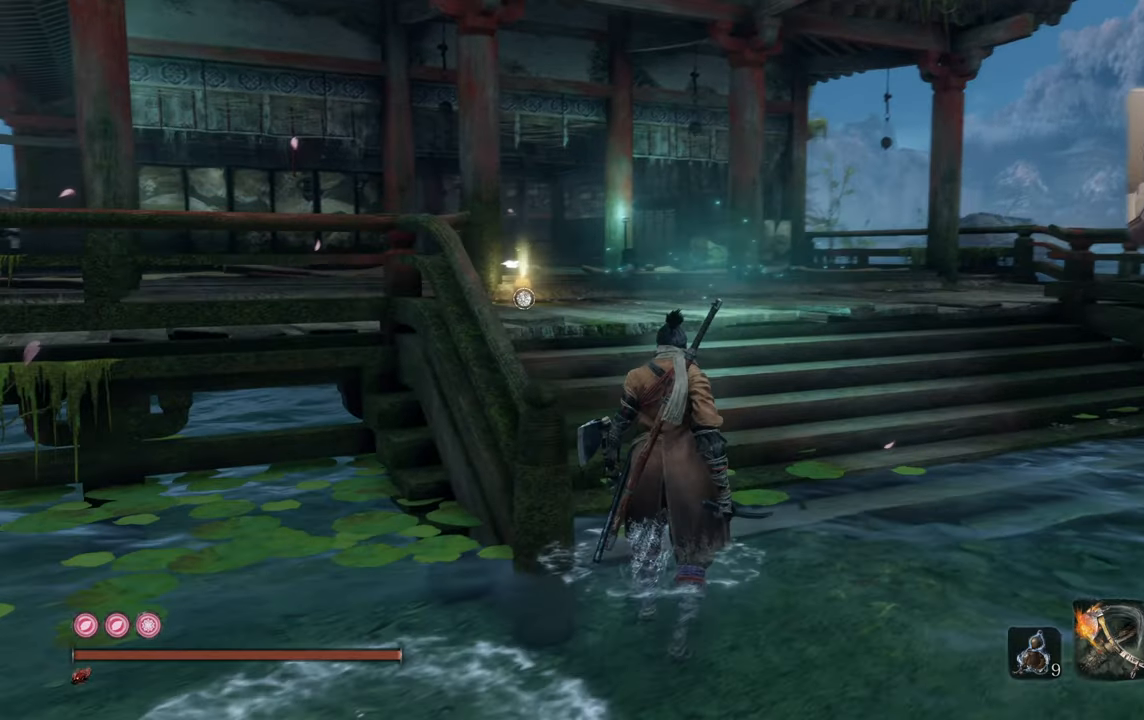
{"buttons": [], "left_stick": "up", "right_stick": "center", "events": [[417, "right_stick", "center"]]}
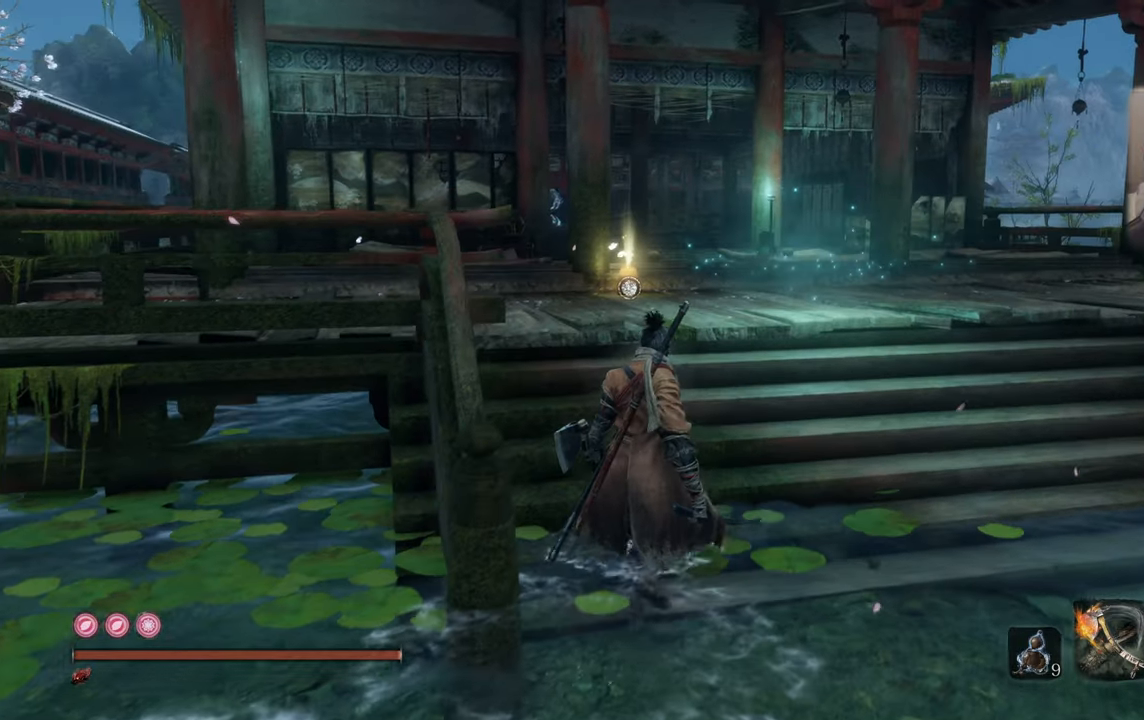
{"buttons": [], "left_stick": "up", "right_stick": "left", "events": [[267, "right_stick", "left"]]}
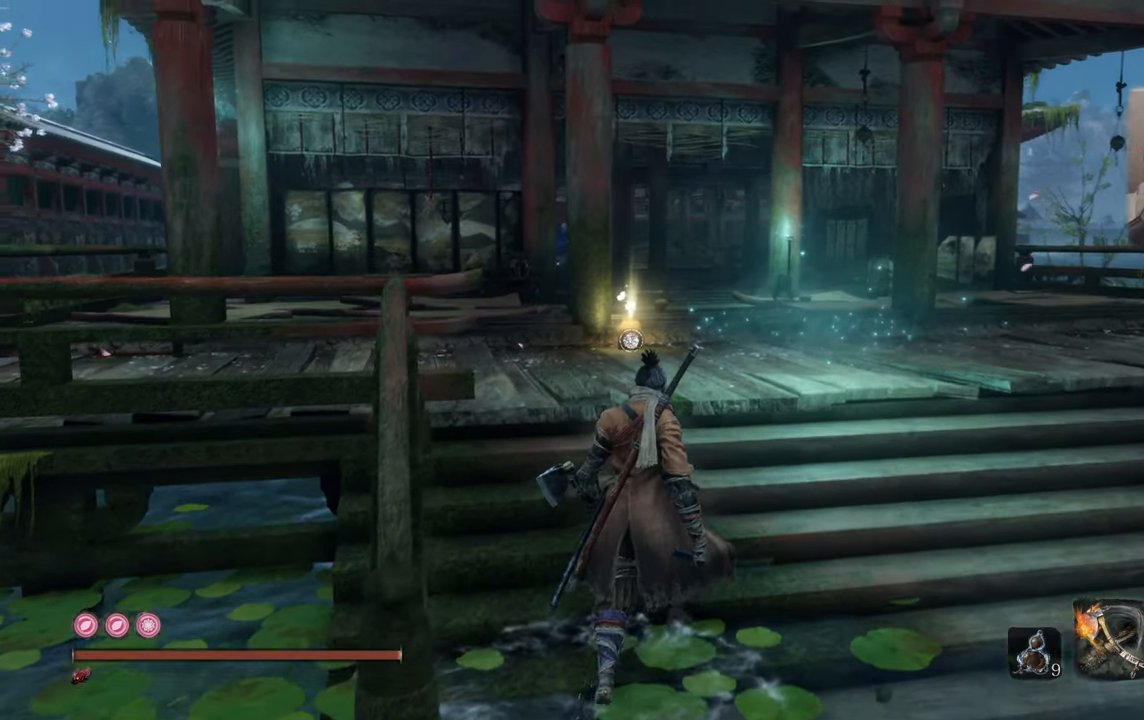
{"buttons": [], "left_stick": "up", "right_stick": "left", "events": []}
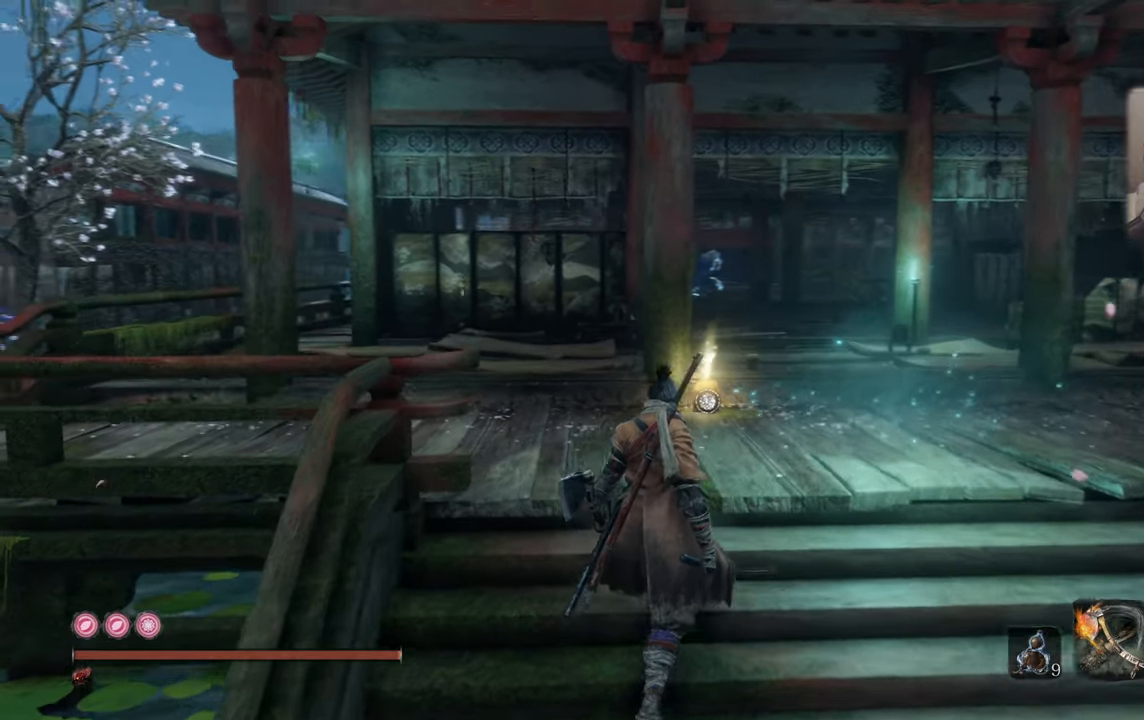
{"buttons": [], "left_stick": "center", "right_stick": "center", "events": [[150, "left_stick", "center"], [184, "right_stick", "center"]]}
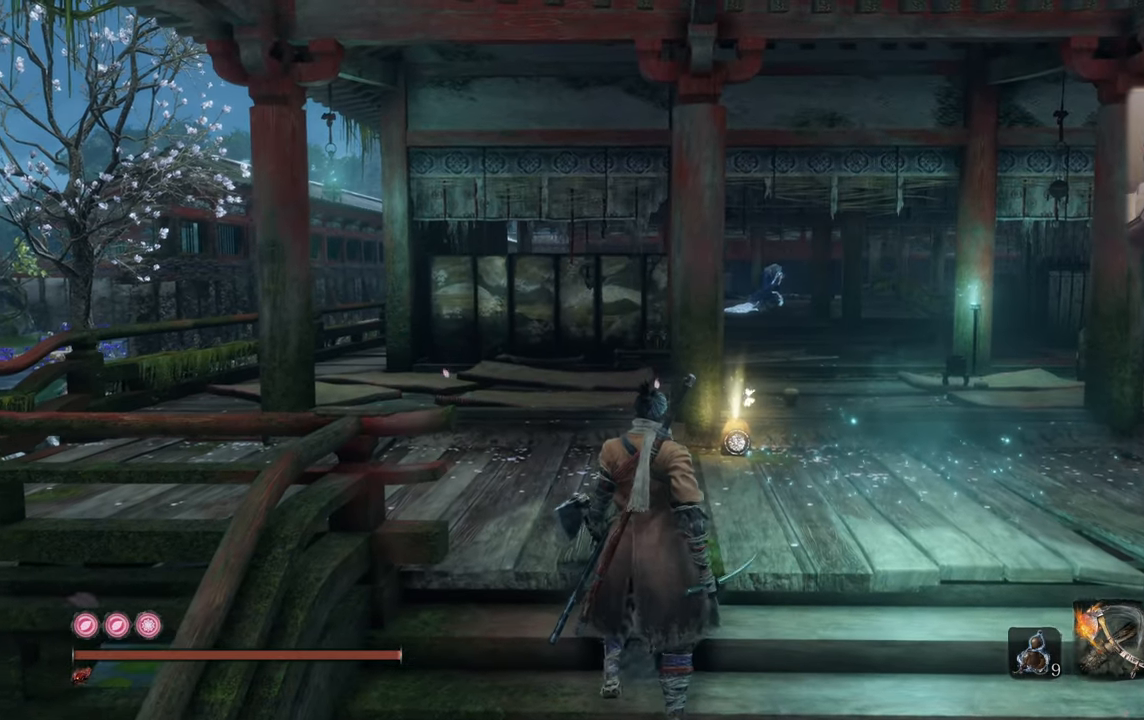
{"buttons": [], "left_stick": "center", "right_stick": "center", "events": []}
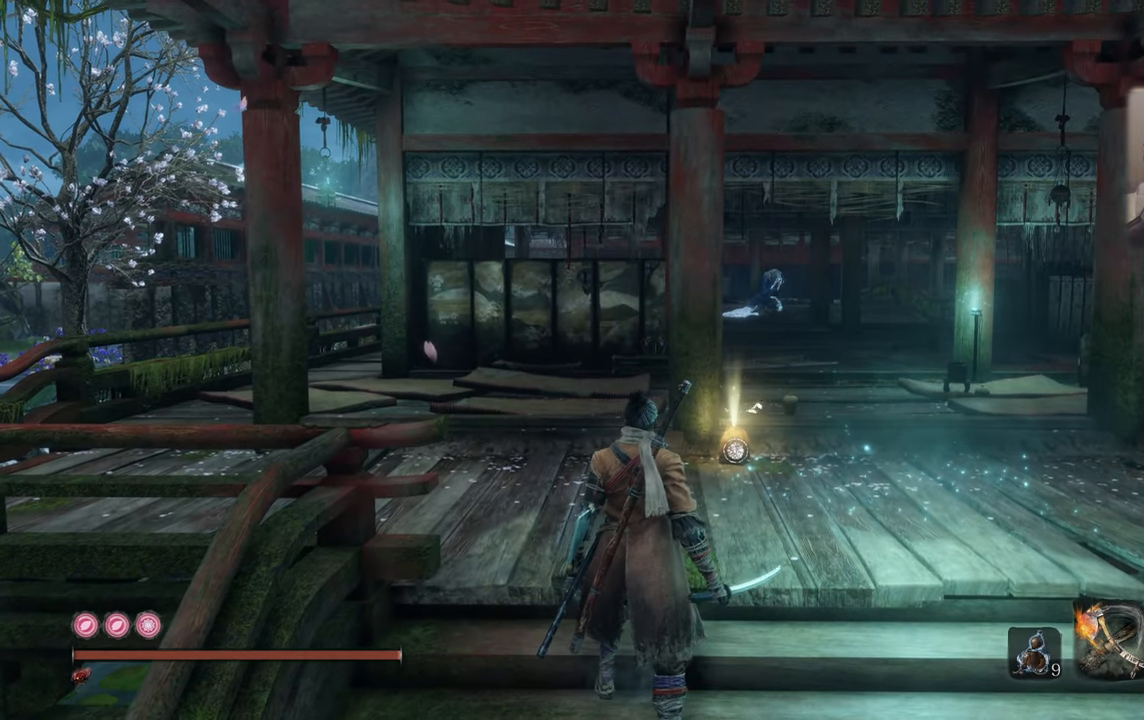
{"buttons": [], "left_stick": "center", "right_stick": "center", "events": []}
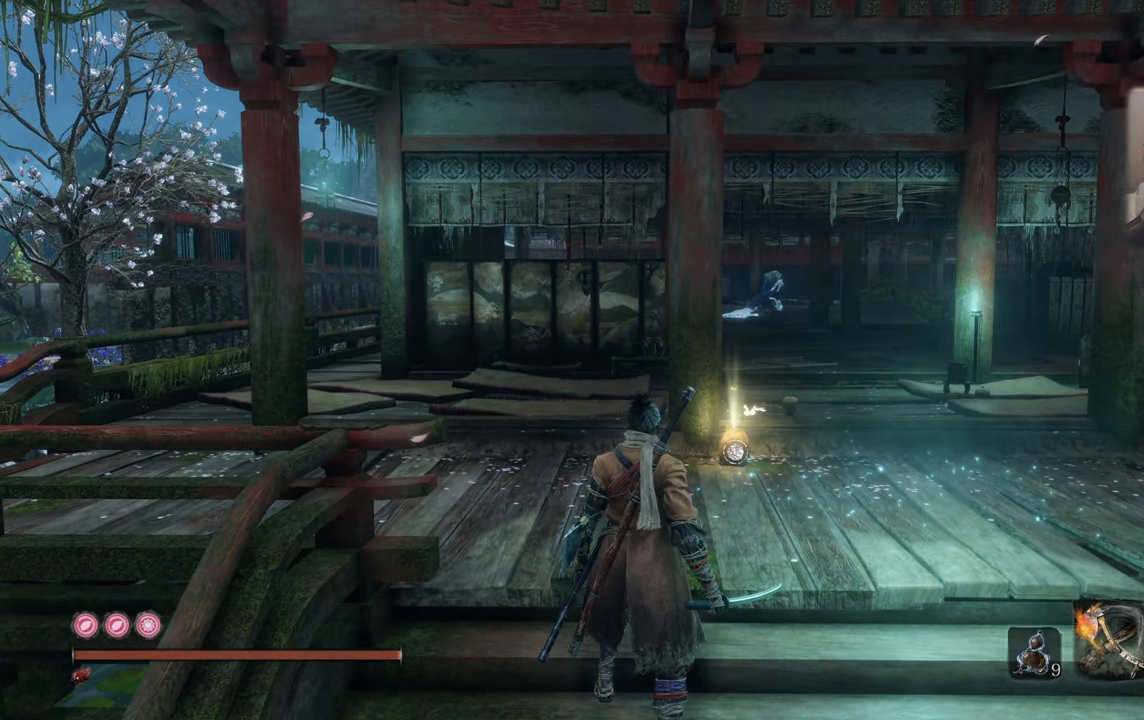
{"buttons": [], "left_stick": "center", "right_stick": "center", "events": []}
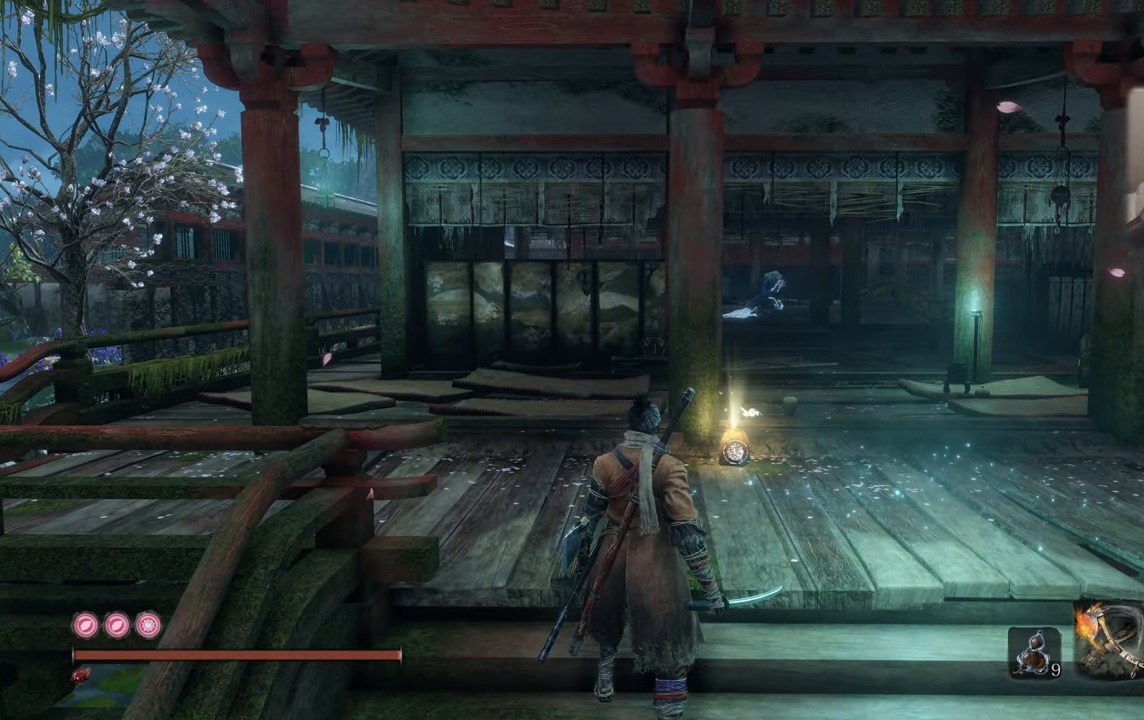
{"buttons": [], "left_stick": "center", "right_stick": "up", "events": [[450, "right_stick", "up"]]}
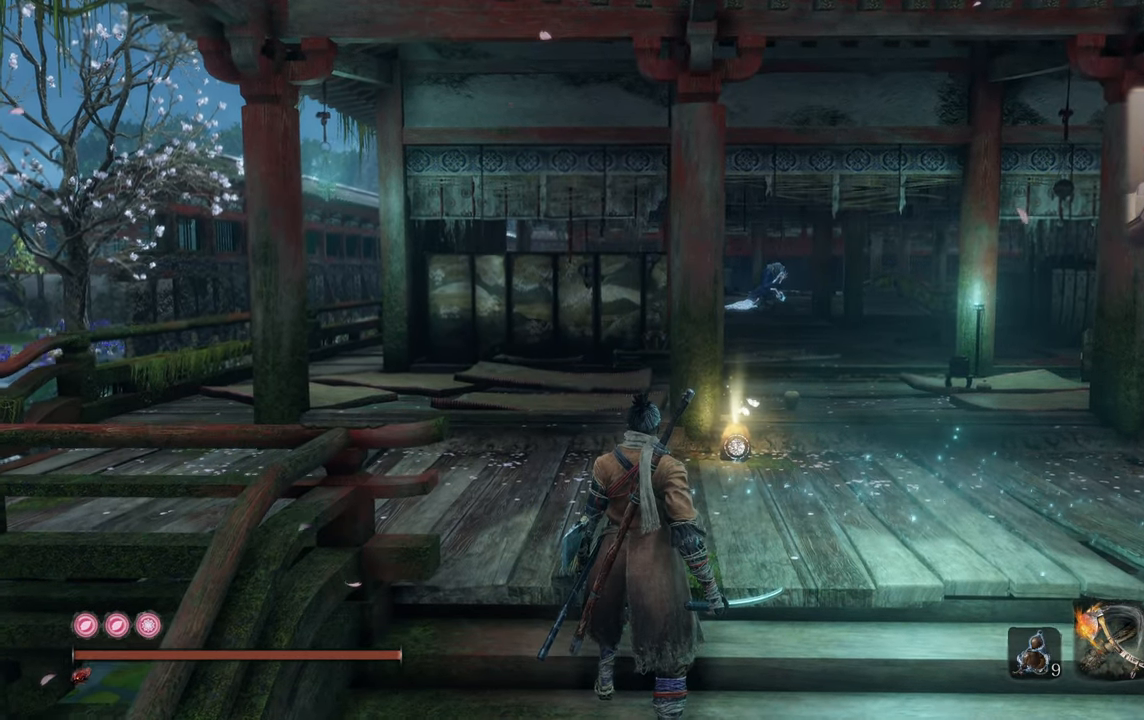
{"buttons": [], "left_stick": "up", "right_stick": "center", "events": [[67, "right_stick", "center"], [317, "left_stick", "up"]]}
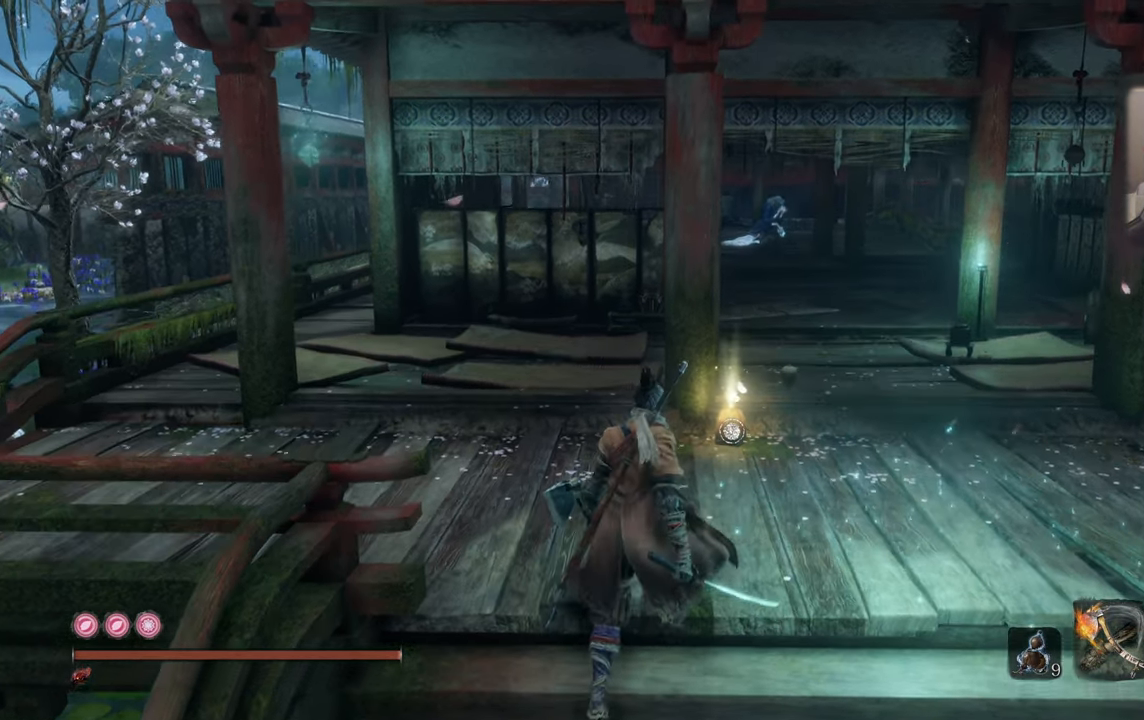
{"buttons": [], "left_stick": "up", "right_stick": "center", "events": []}
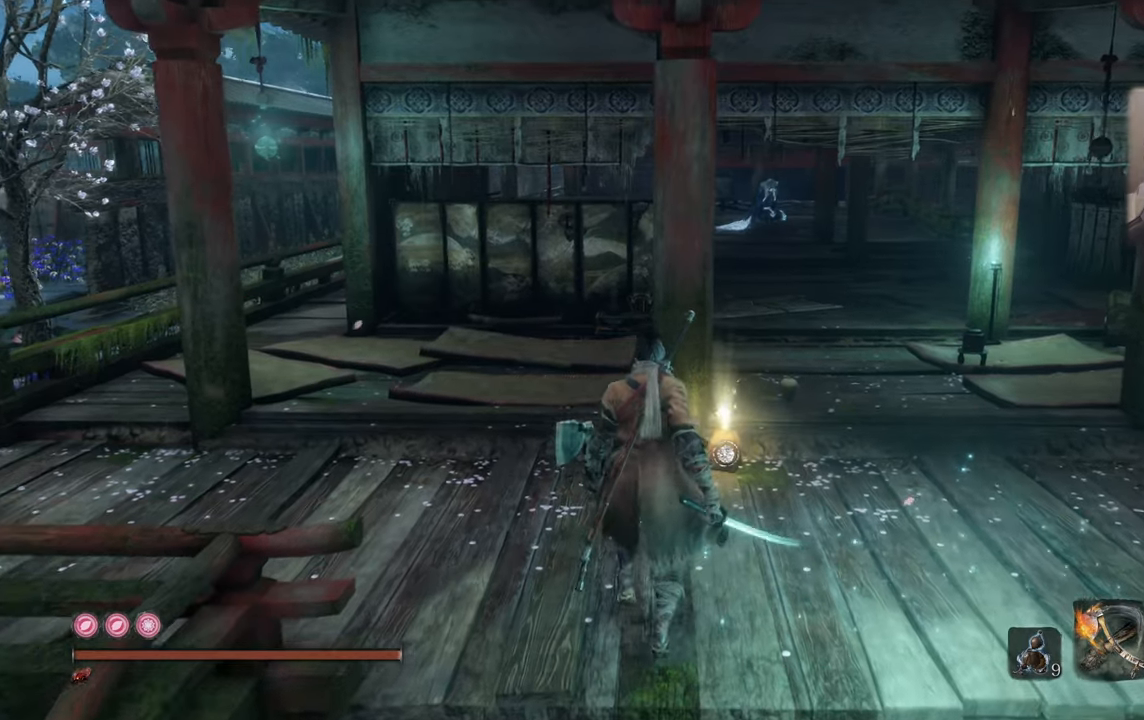
{"buttons": [], "left_stick": "up", "right_stick": "center", "events": []}
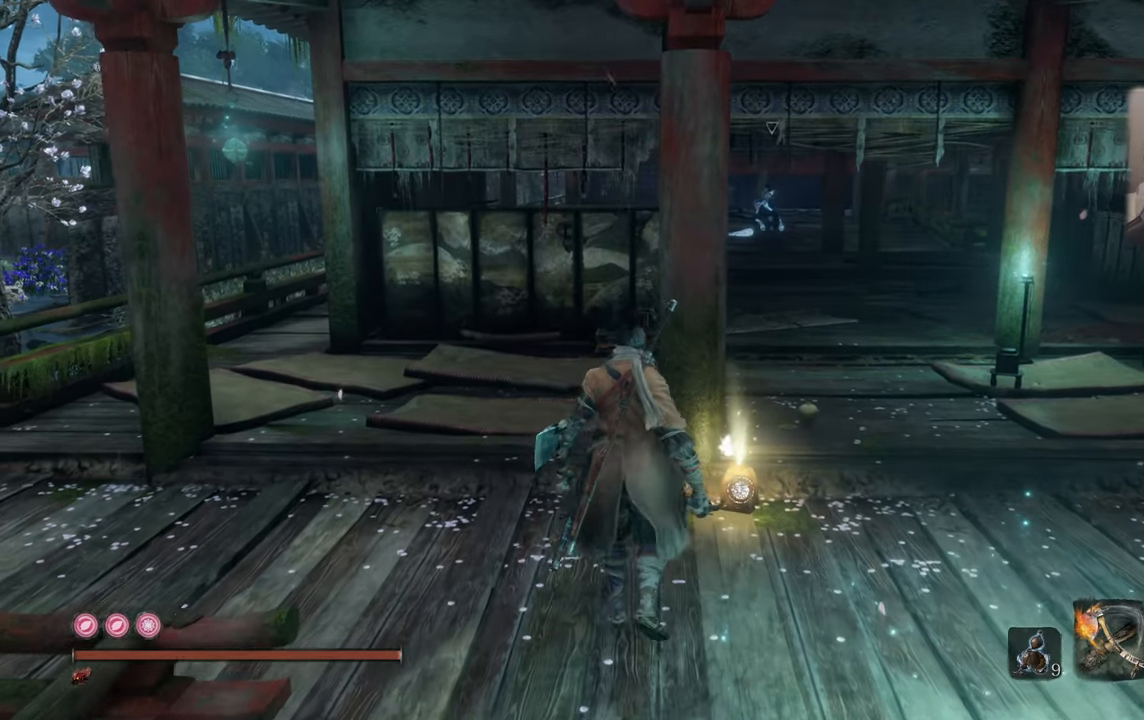
{"buttons": [], "left_stick": "up", "right_stick": "center", "events": []}
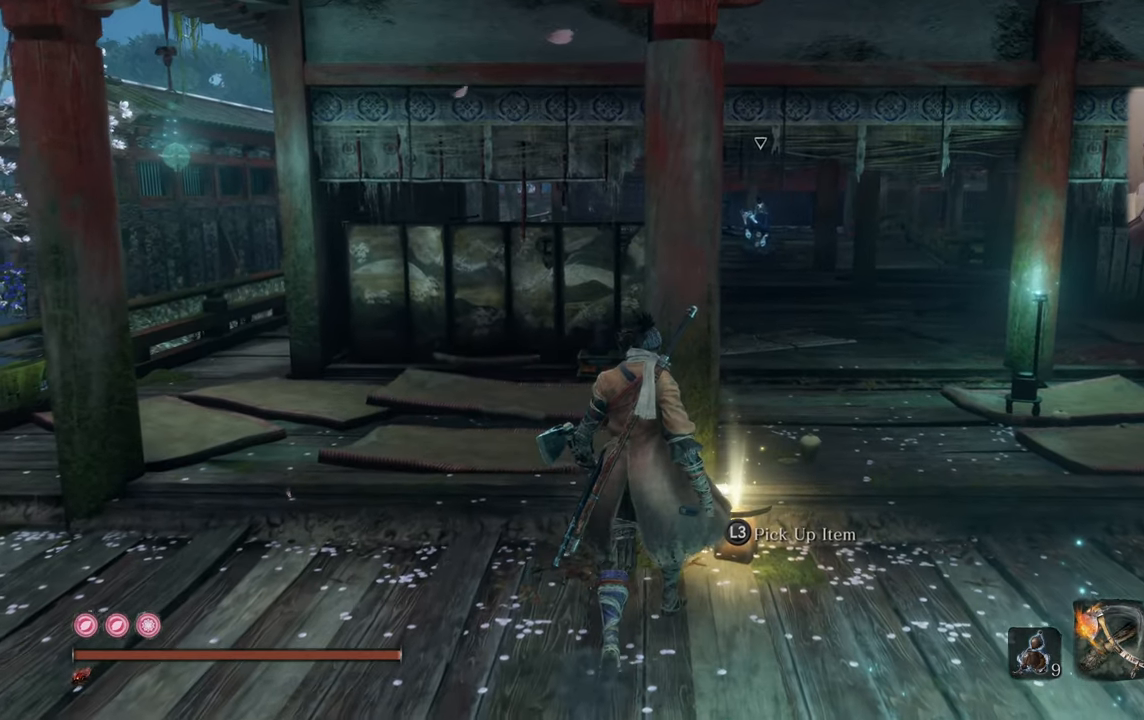
{"buttons": [], "left_stick": "left", "right_stick": "center", "events": [[33, "left_stick", "up-left"], [150, "left_stick", "left"], [250, "right_stick", "right"], [500, "right_stick", "center"]]}
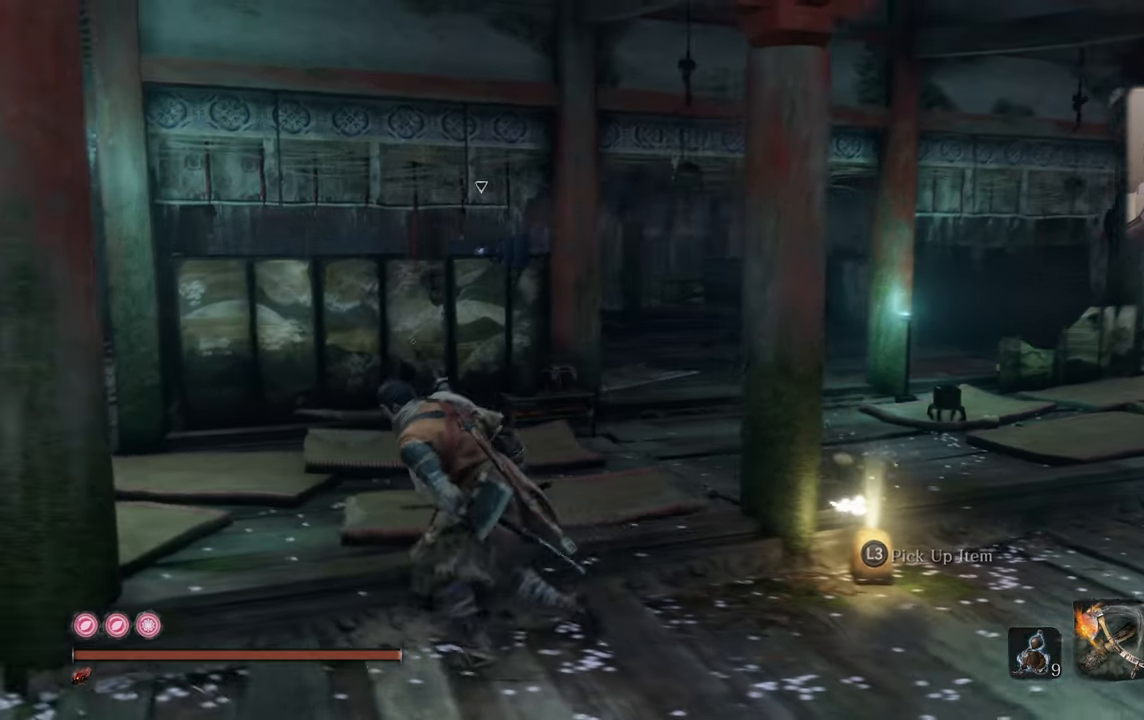
{"buttons": [], "left_stick": "left", "right_stick": "center", "events": [[216, "SQUARE", "down"], [300, "SQUARE", "up"]]}
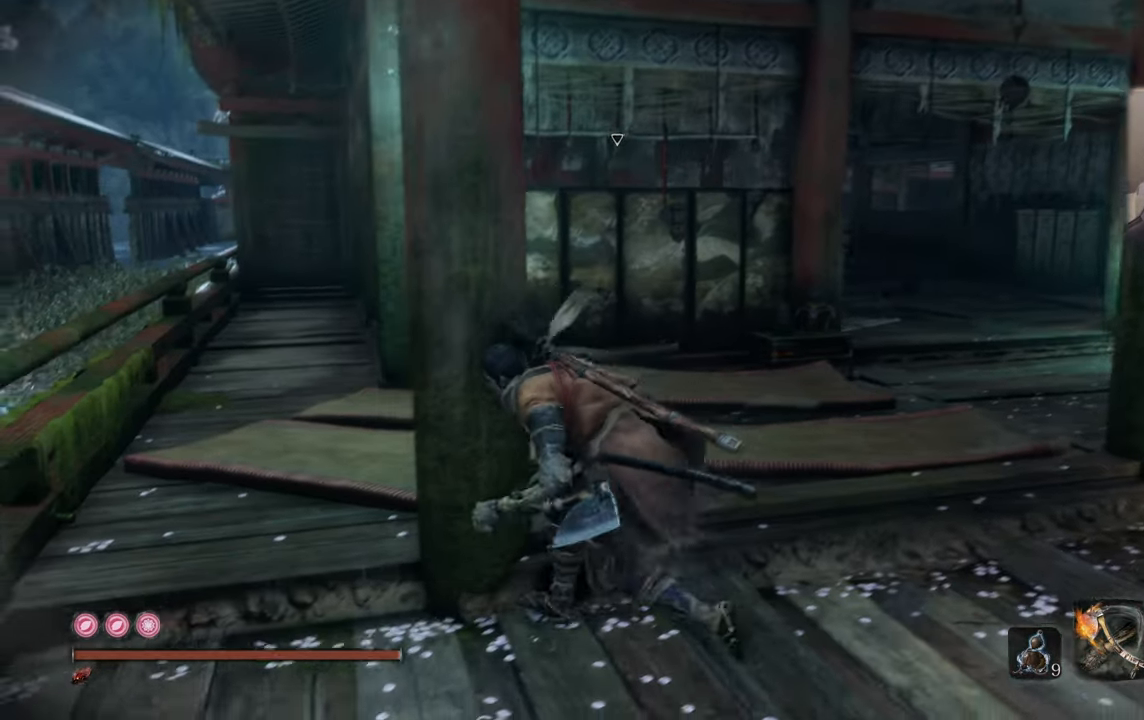
{"buttons": [], "left_stick": "up-left", "right_stick": "center", "events": [[50, "right_stick", "right"], [266, "right_stick", "center"], [466, "left_stick", "up-left"]]}
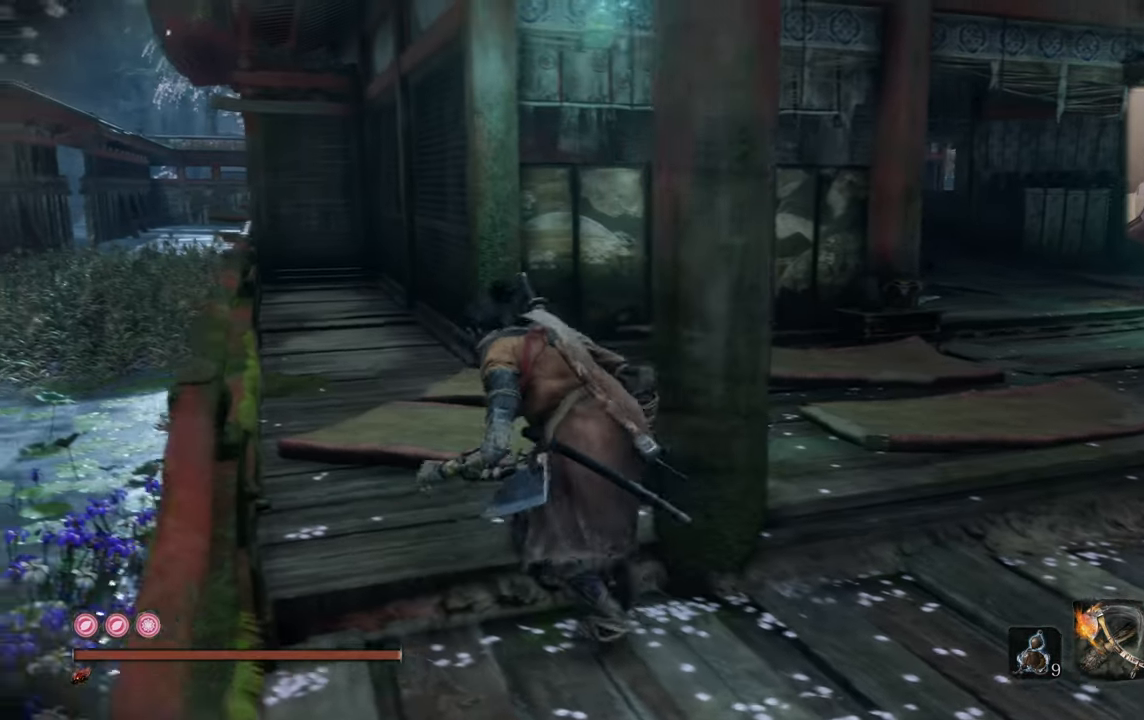
{"buttons": [], "left_stick": "up", "right_stick": "center", "events": [[16, "right_stick", "right"], [383, "left_stick", "up"], [400, "right_stick", "center"]]}